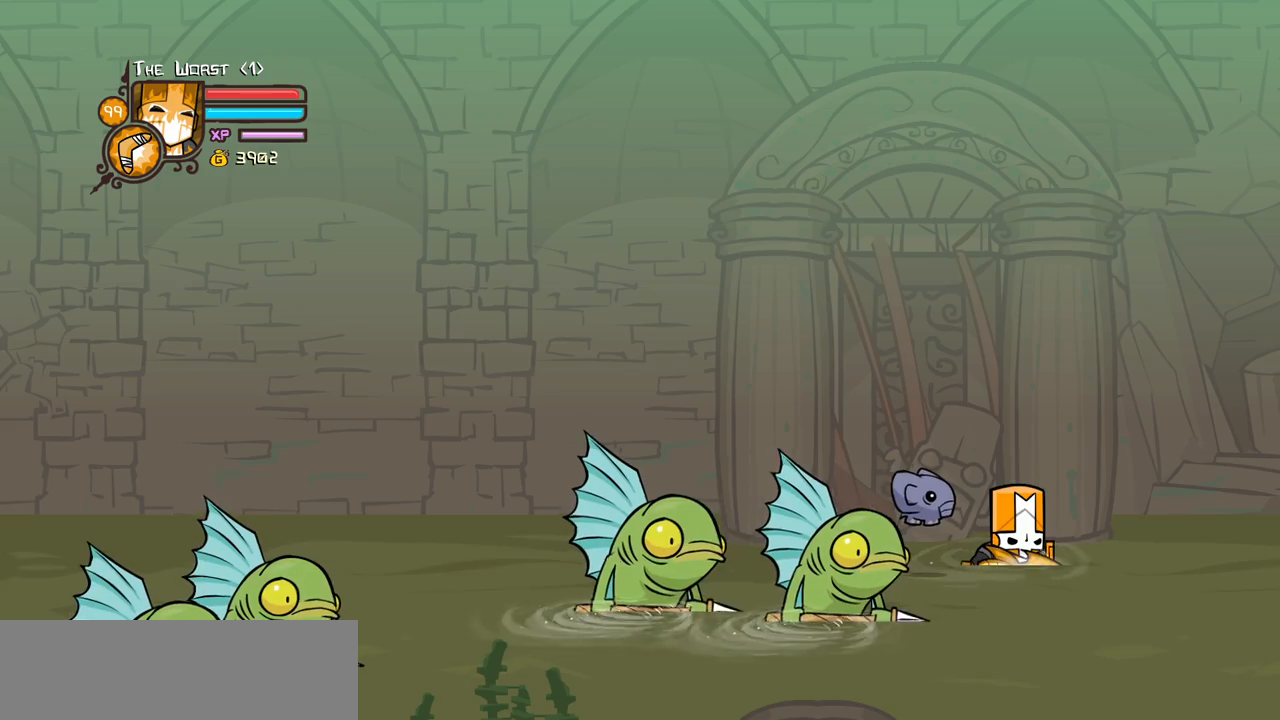
Gameplay with keyboard; each line is a JSON object with the keys held at the frame after it. "events" lists presses ("down") and releases ("up") of "block", "down", "heavy", "item", "iteml", "itemr", "jump", "left", "light", "magic", "right" and "up" between this image and that frame as [ms after this image, input, new state], when the widget could be followed in between. No other keys are recorded. Mouse input is not recorded. Key names are as the overlay labels them; some are game actions (e.g. jump) rather than physical keys.
{"keys": ["light"], "events": [[500, "light", "down"]]}
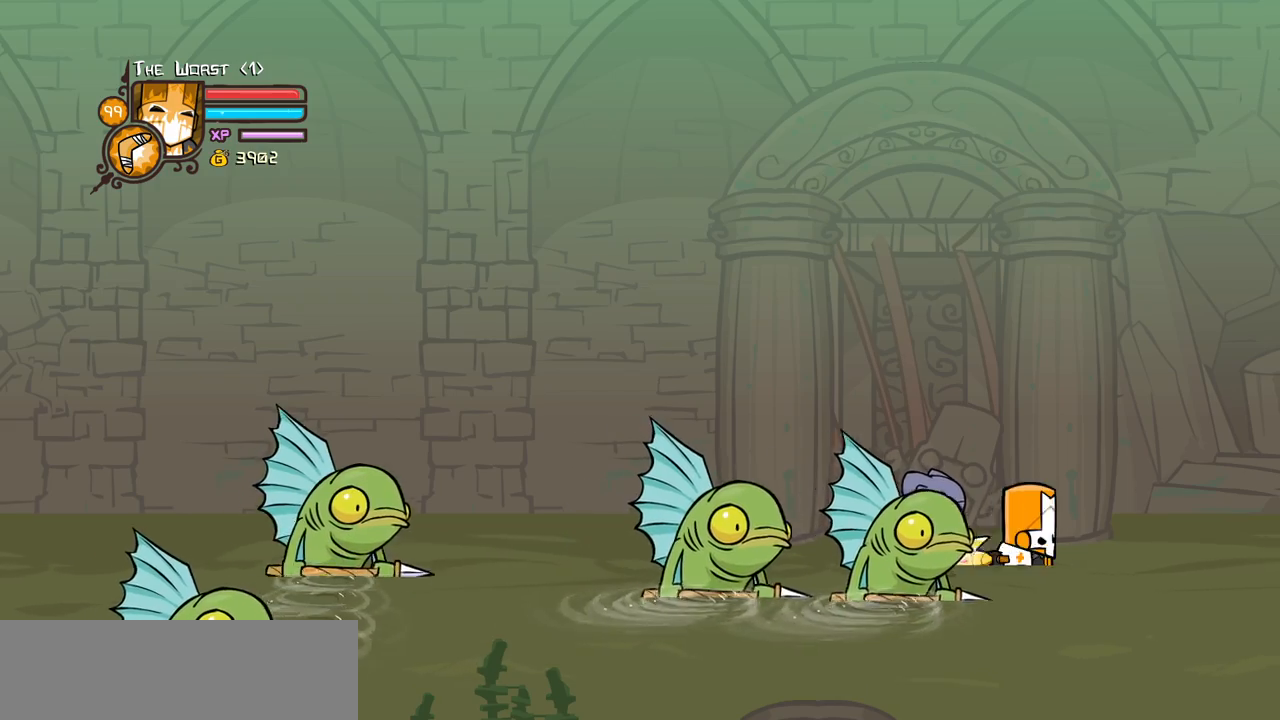
{"keys": ["light"], "events": [[184, "light", "up"], [234, "left", "down"], [234, "light", "down"], [417, "left", "up"], [417, "light", "up"], [467, "light", "down"]]}
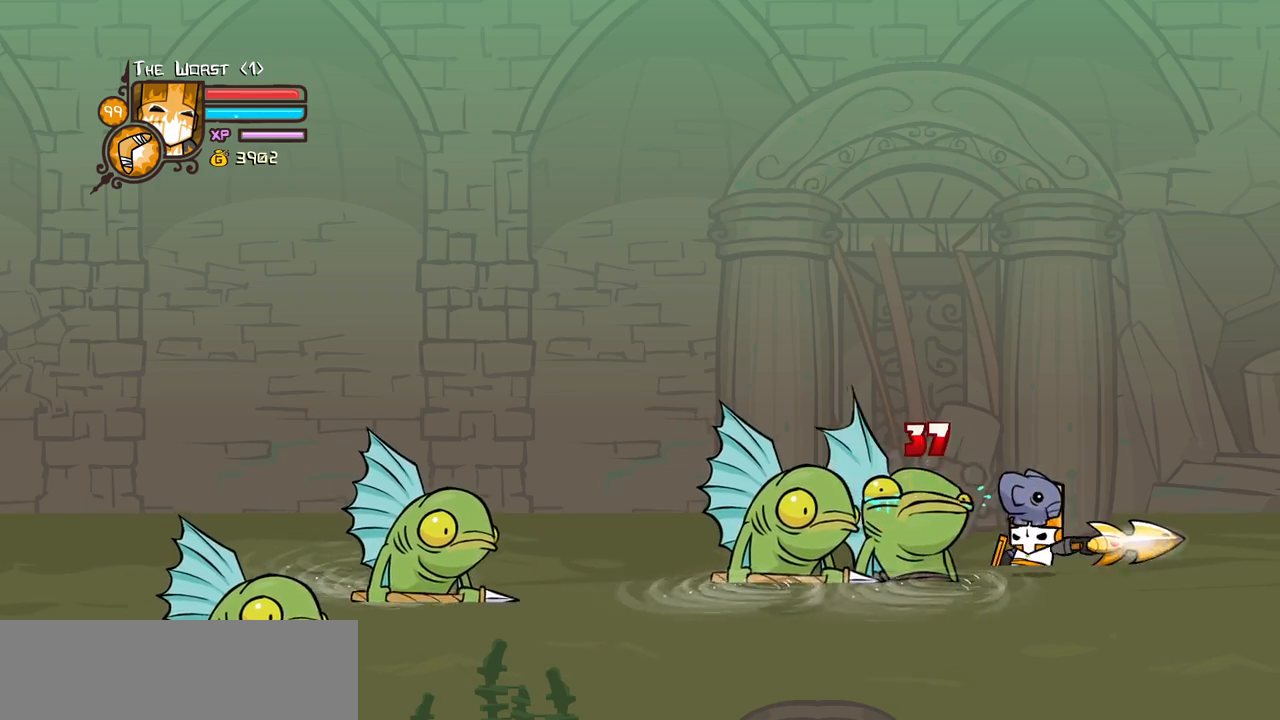
{"keys": ["heavy"], "events": [[200, "heavy", "down"], [234, "light", "up"]]}
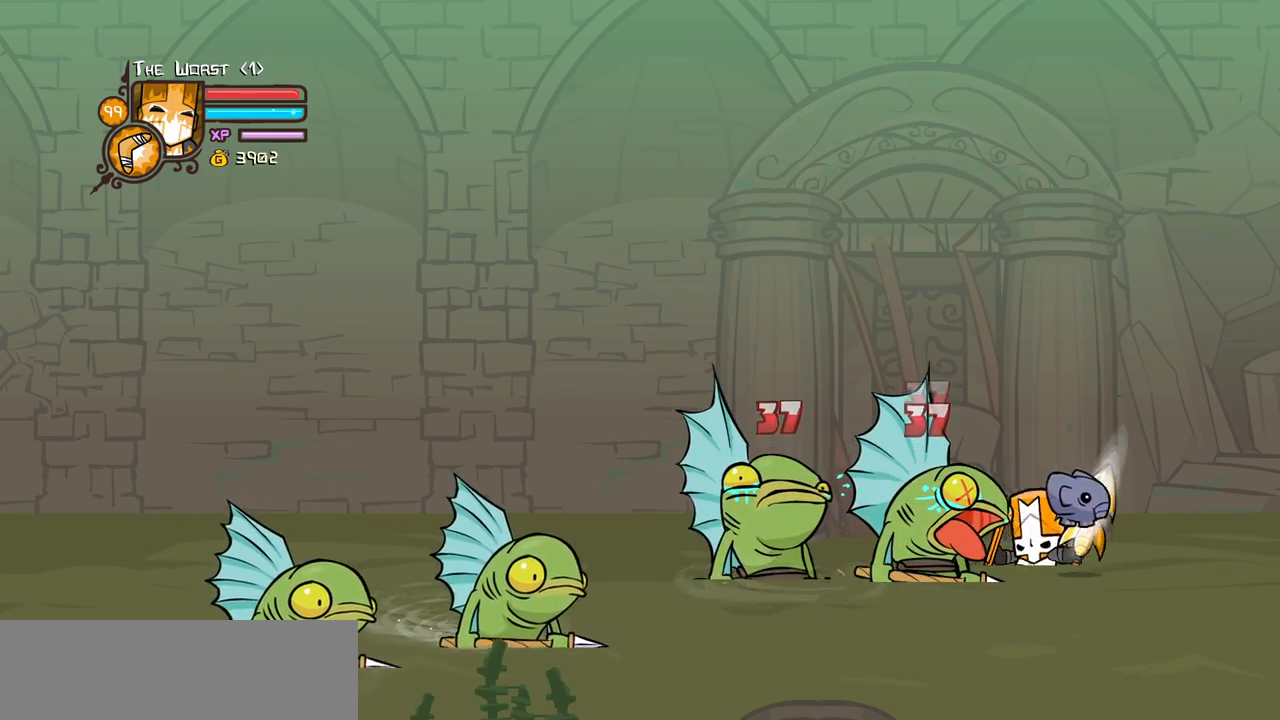
{"keys": ["heavy", "right"], "events": [[117, "heavy", "up"], [167, "heavy", "down"], [484, "right", "down"]]}
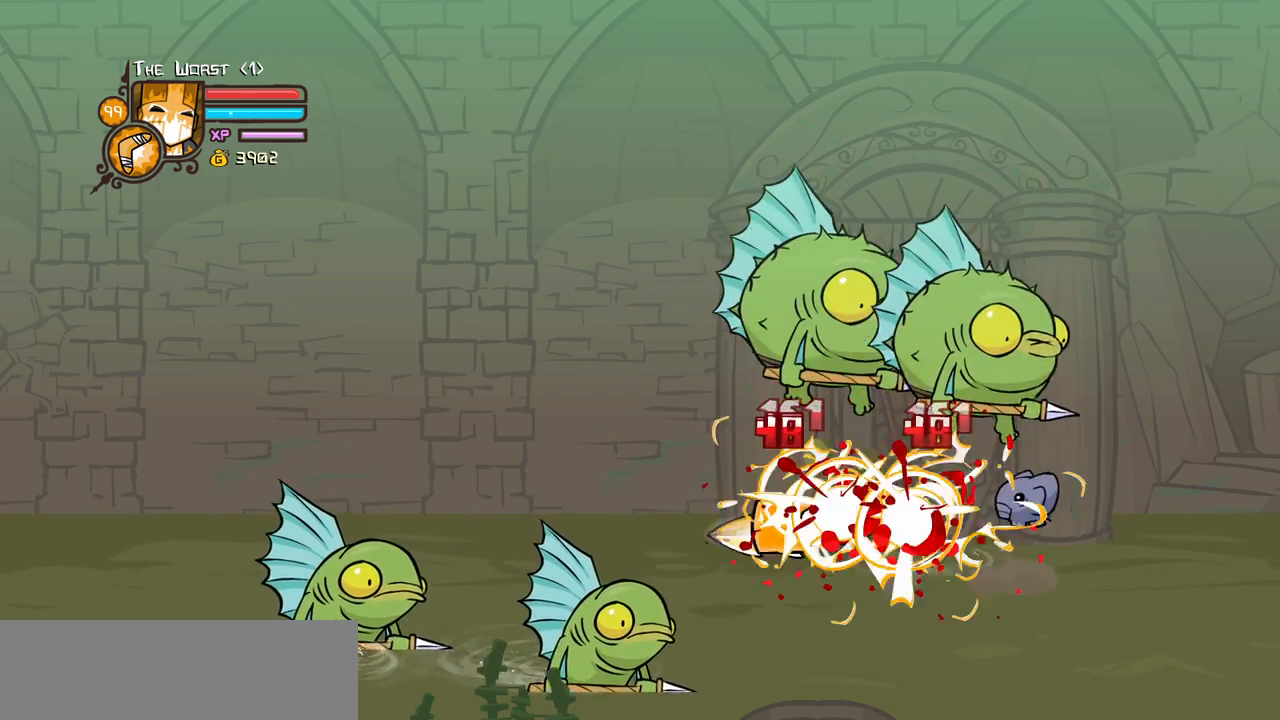
{"keys": ["right"], "events": [[134, "heavy", "up"]]}
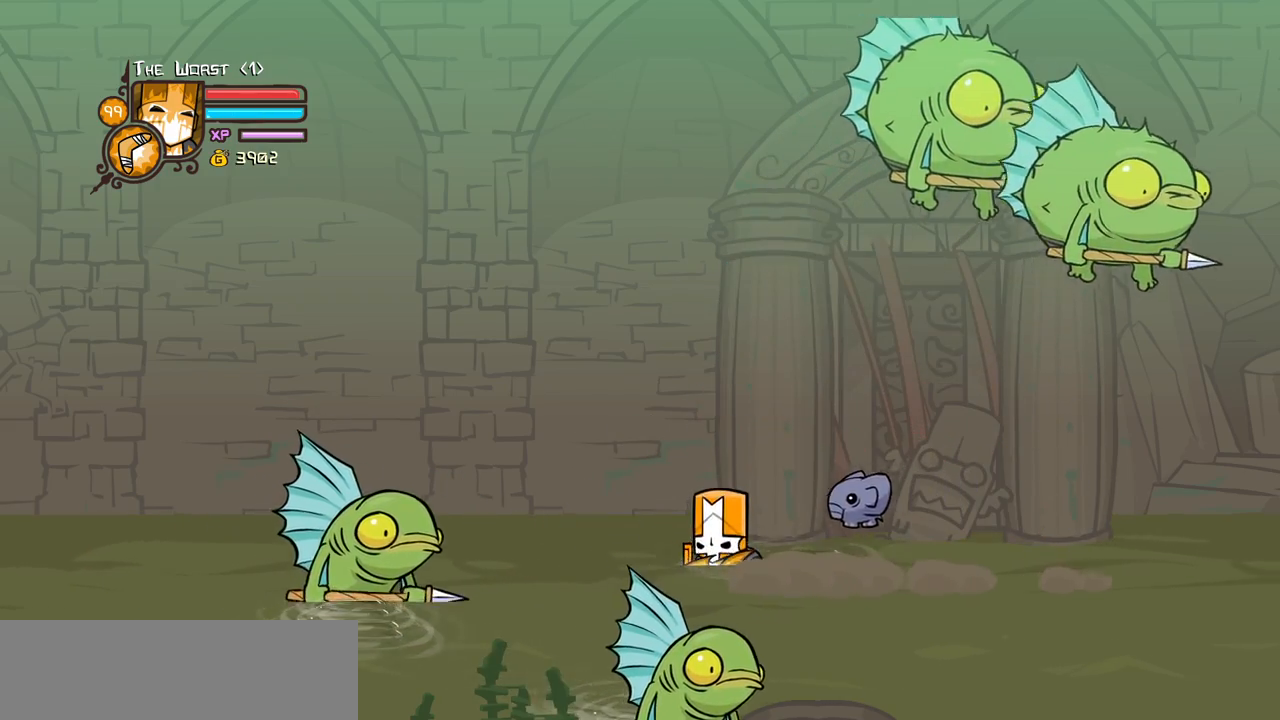
{"keys": ["heavy", "magic", "right"], "events": [[100, "magic", "down"], [234, "heavy", "down"]]}
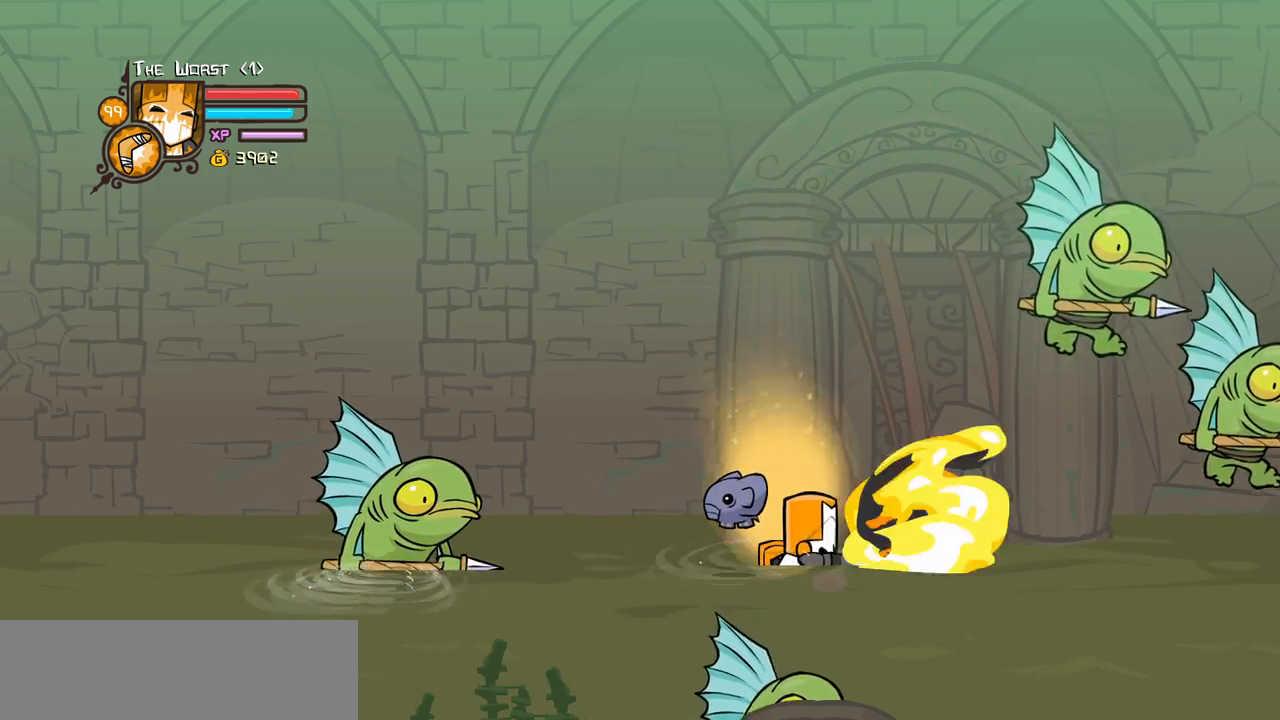
{"keys": ["heavy", "magic"], "events": [[17, "heavy", "up"], [67, "heavy", "down"], [484, "right", "up"]]}
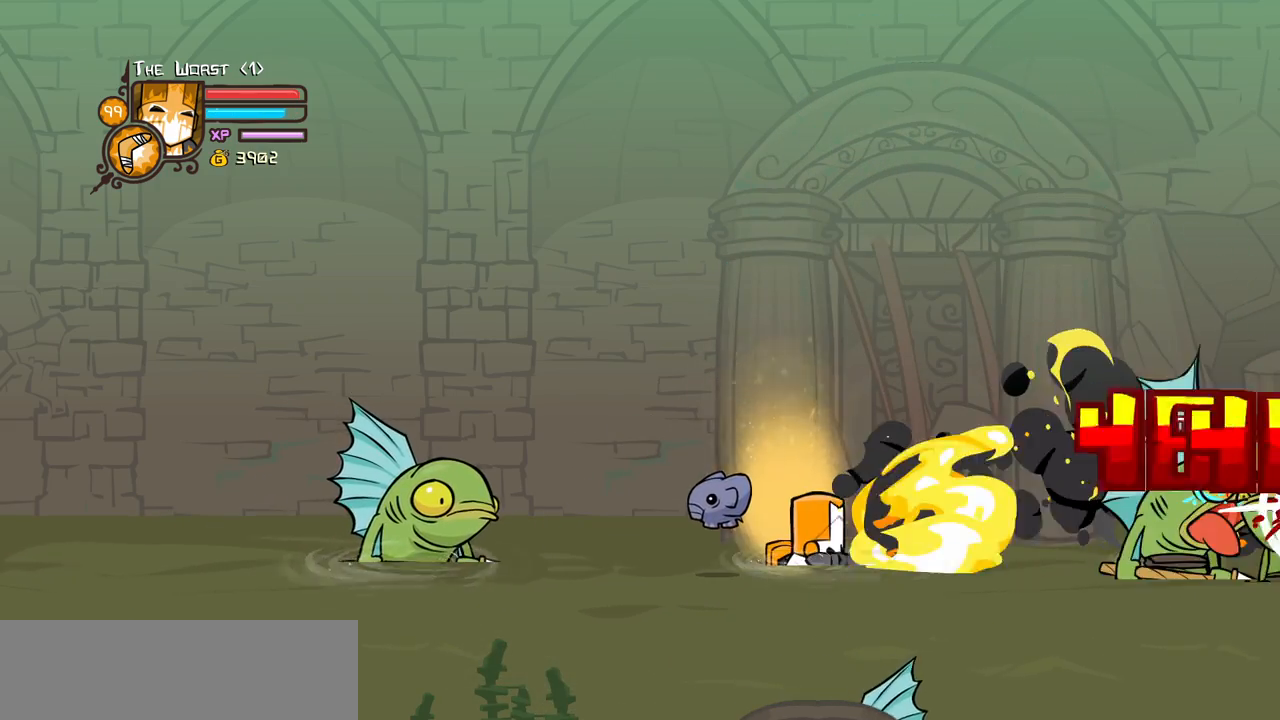
{"keys": [], "events": [[34, "heavy", "up"], [84, "magic", "up"]]}
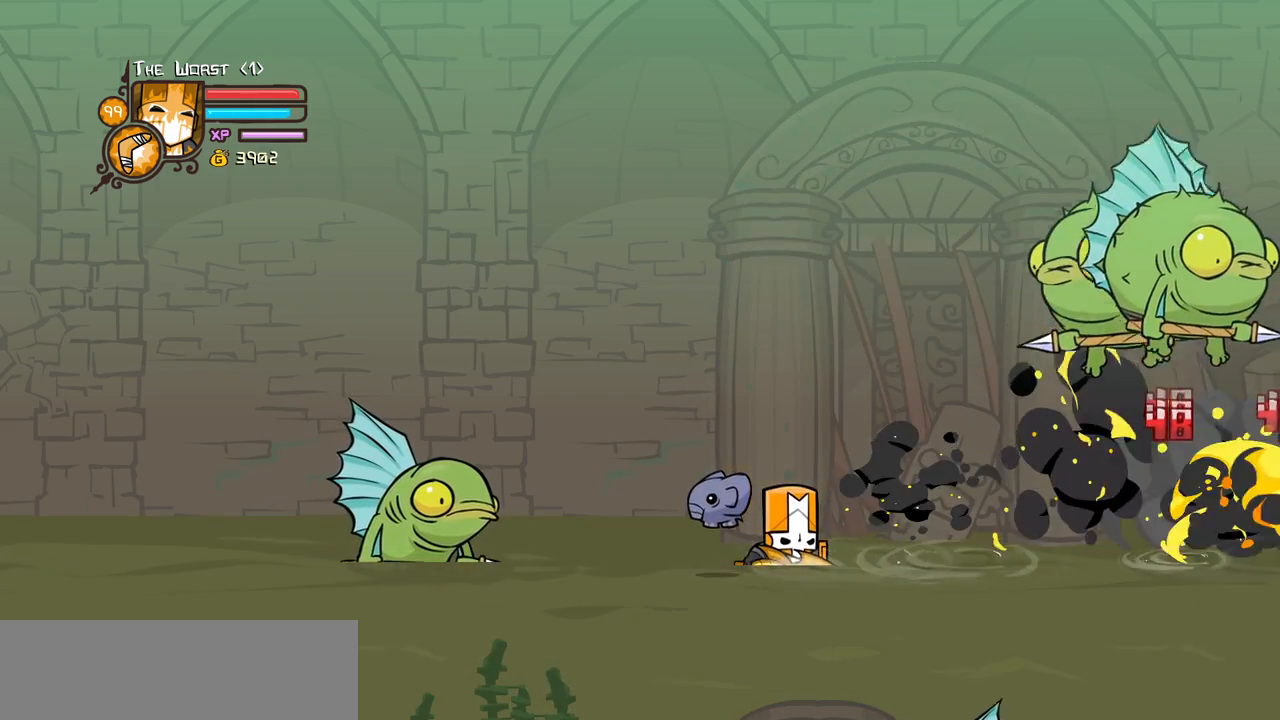
{"keys": ["left"], "events": [[284, "left", "down"]]}
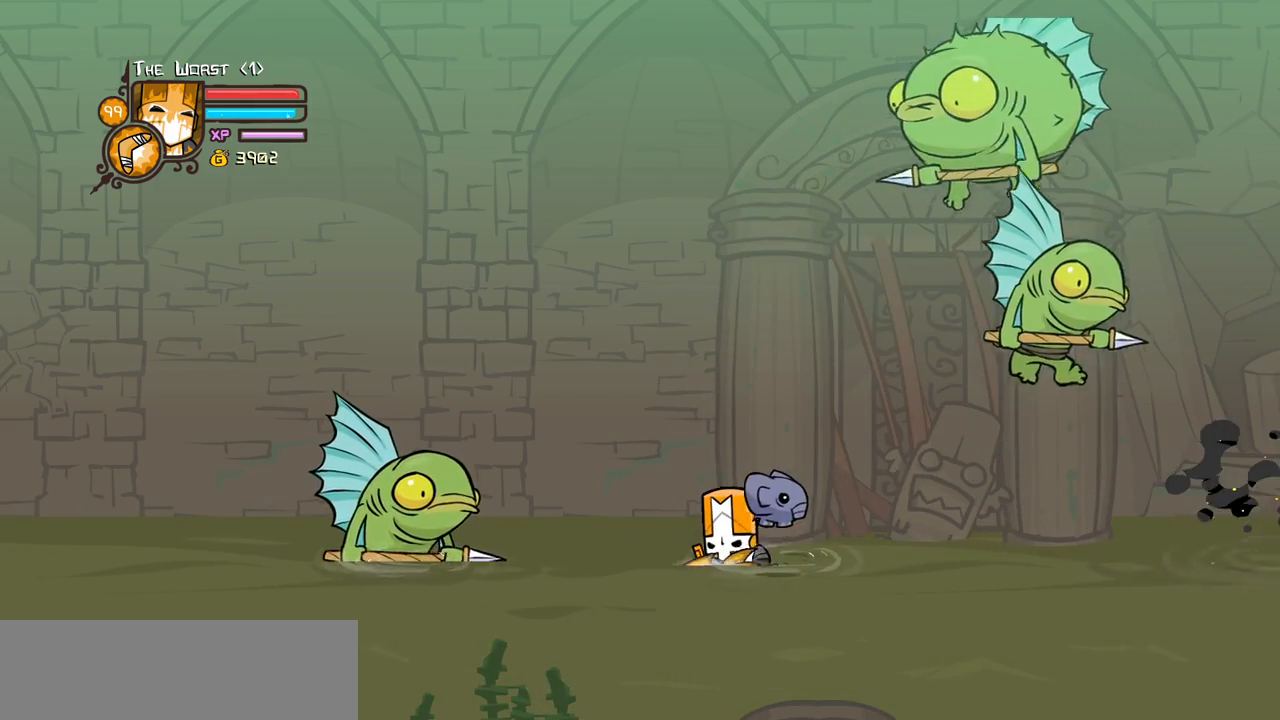
{"keys": ["light"], "events": [[300, "left", "up"], [450, "light", "down"]]}
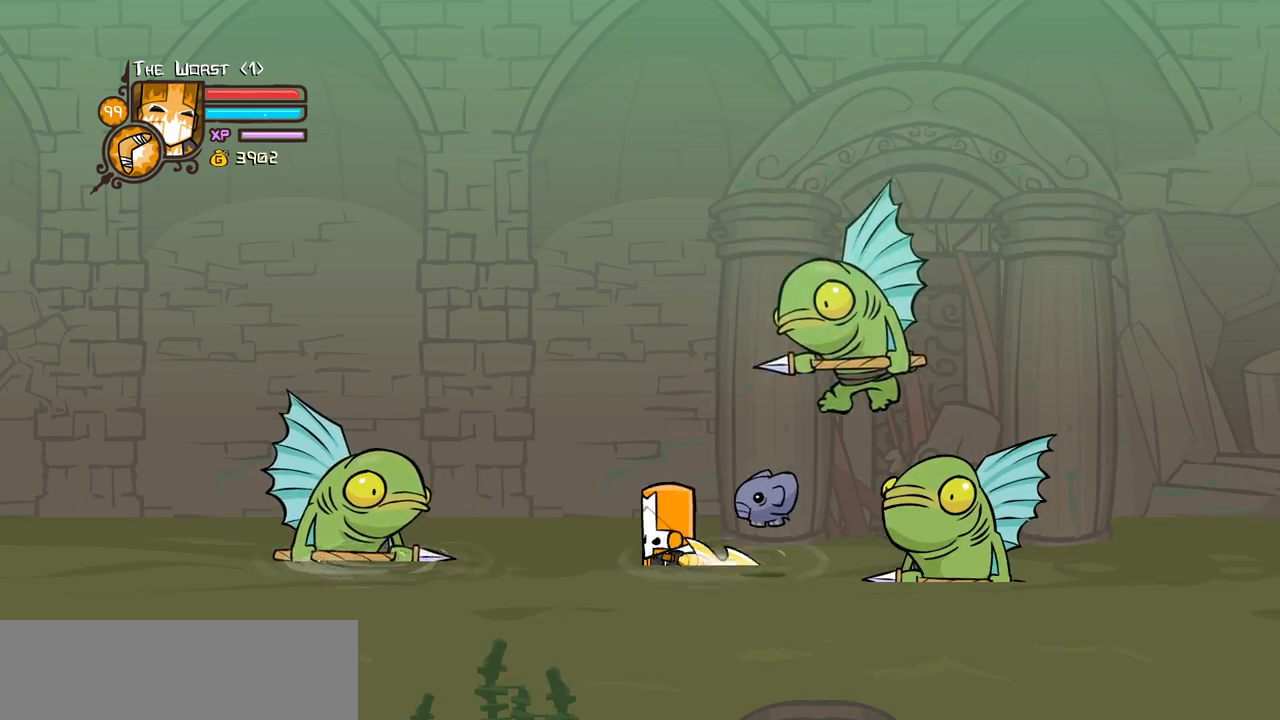
{"keys": ["light", "right"], "events": [[134, "light", "up"], [134, "right", "down"], [184, "light", "down"], [367, "light", "up"], [417, "light", "down"]]}
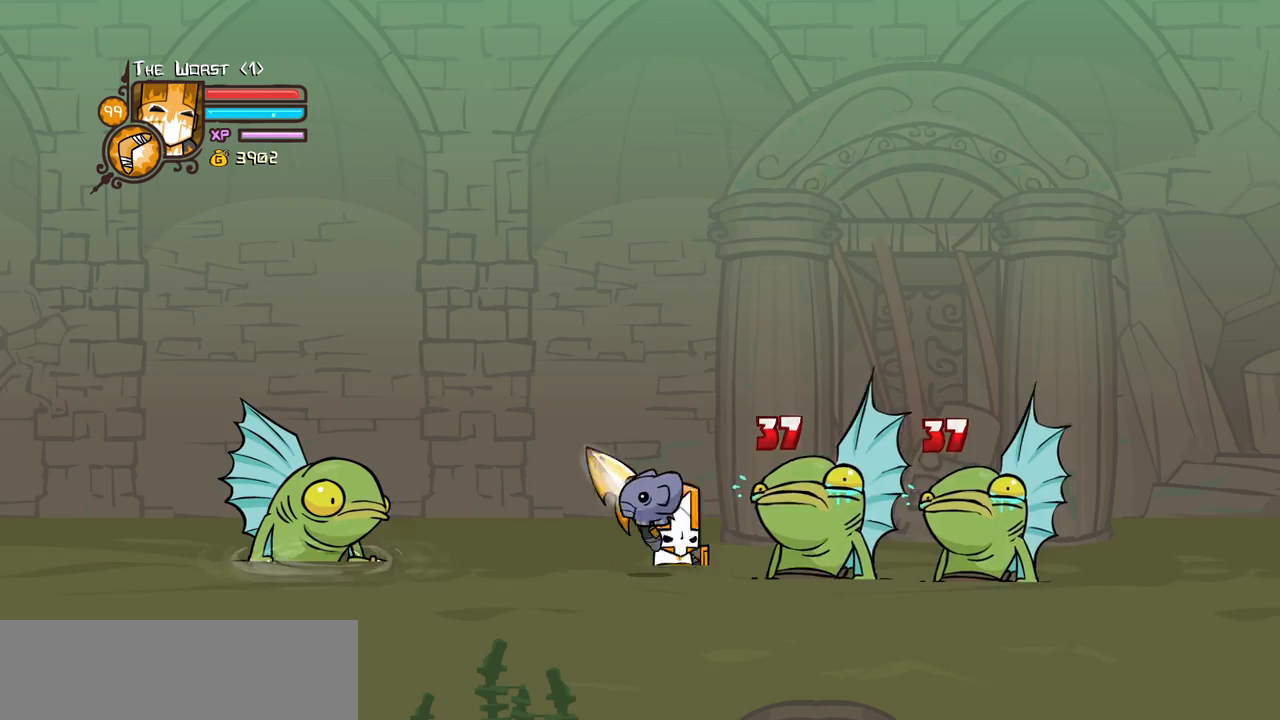
{"keys": ["heavy"], "events": [[100, "heavy", "down"], [100, "right", "up"], [200, "light", "up"]]}
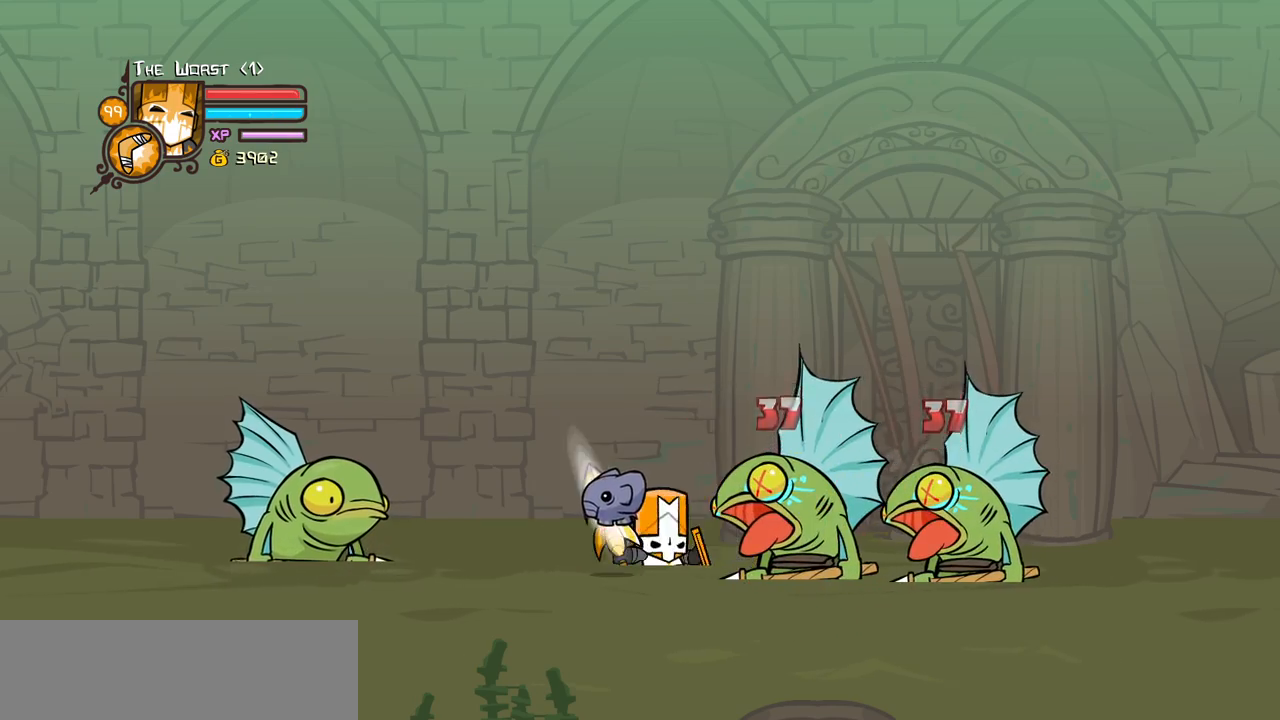
{"keys": ["heavy", "left"], "events": [[117, "heavy", "up"], [167, "heavy", "down"], [300, "heavy", "up"], [350, "heavy", "down"], [400, "left", "down"]]}
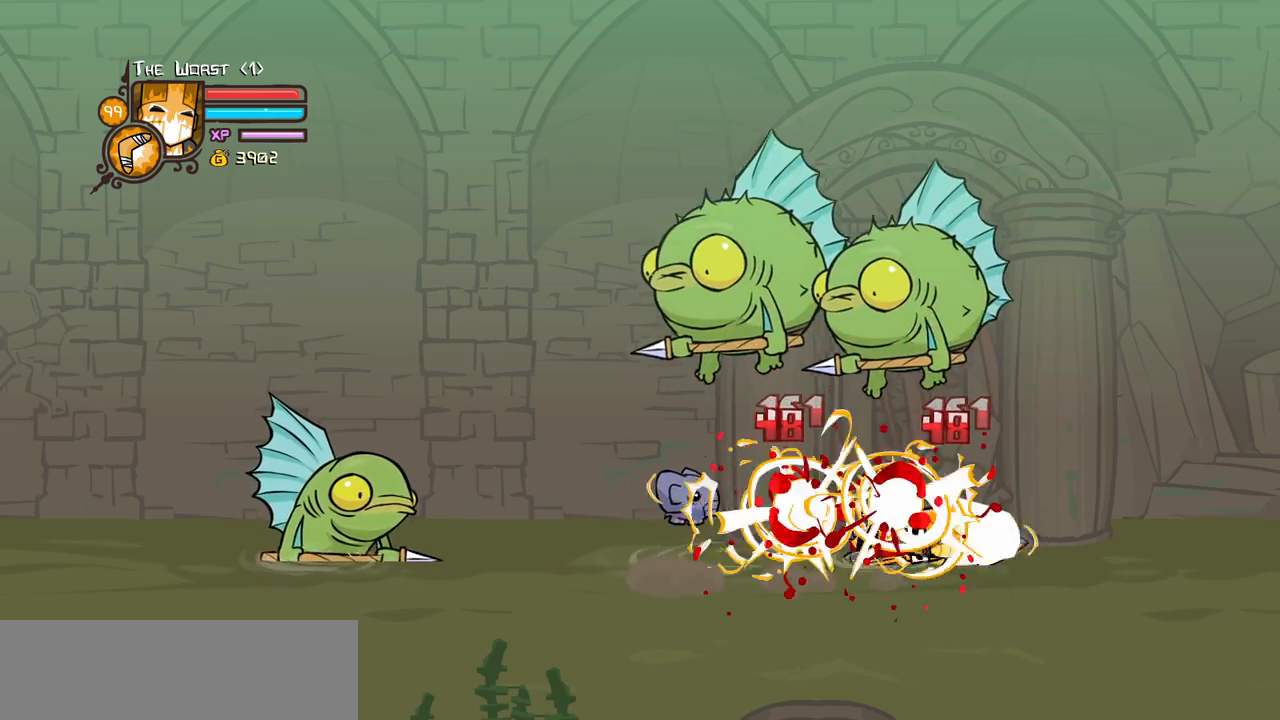
{"keys": ["left", "magic"], "events": [[134, "heavy", "up"], [500, "magic", "down"]]}
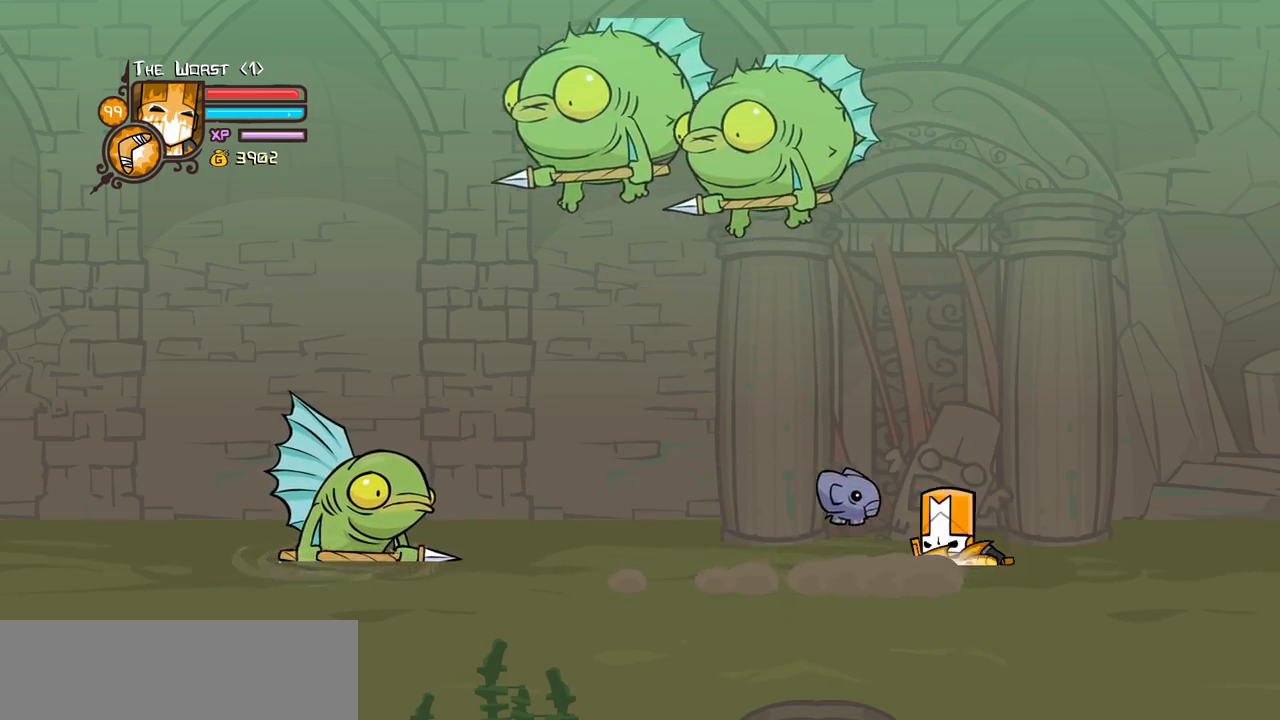
{"keys": ["left", "magic"], "events": [[200, "heavy", "down"], [467, "heavy", "up"]]}
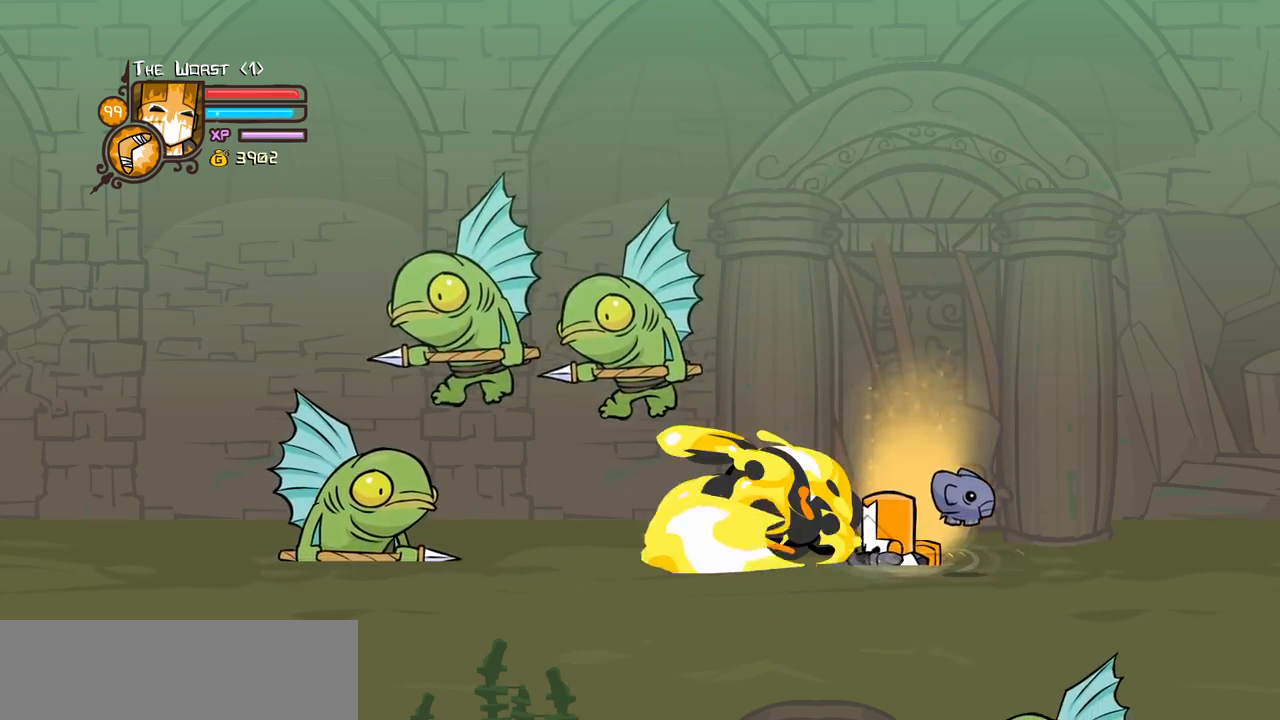
{"keys": ["heavy", "left", "magic"], "events": [[67, "heavy", "down"]]}
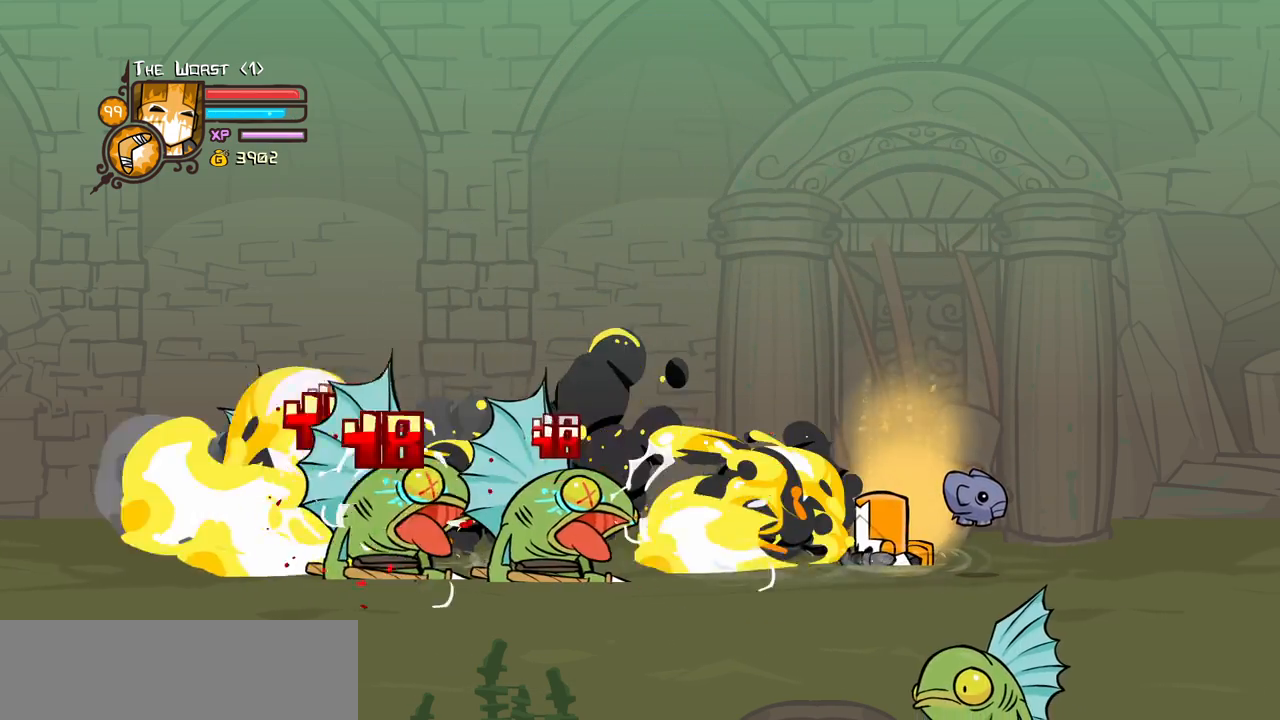
{"keys": ["left"], "events": [[84, "left", "up"], [134, "heavy", "up"], [134, "magic", "up"], [184, "left", "down"]]}
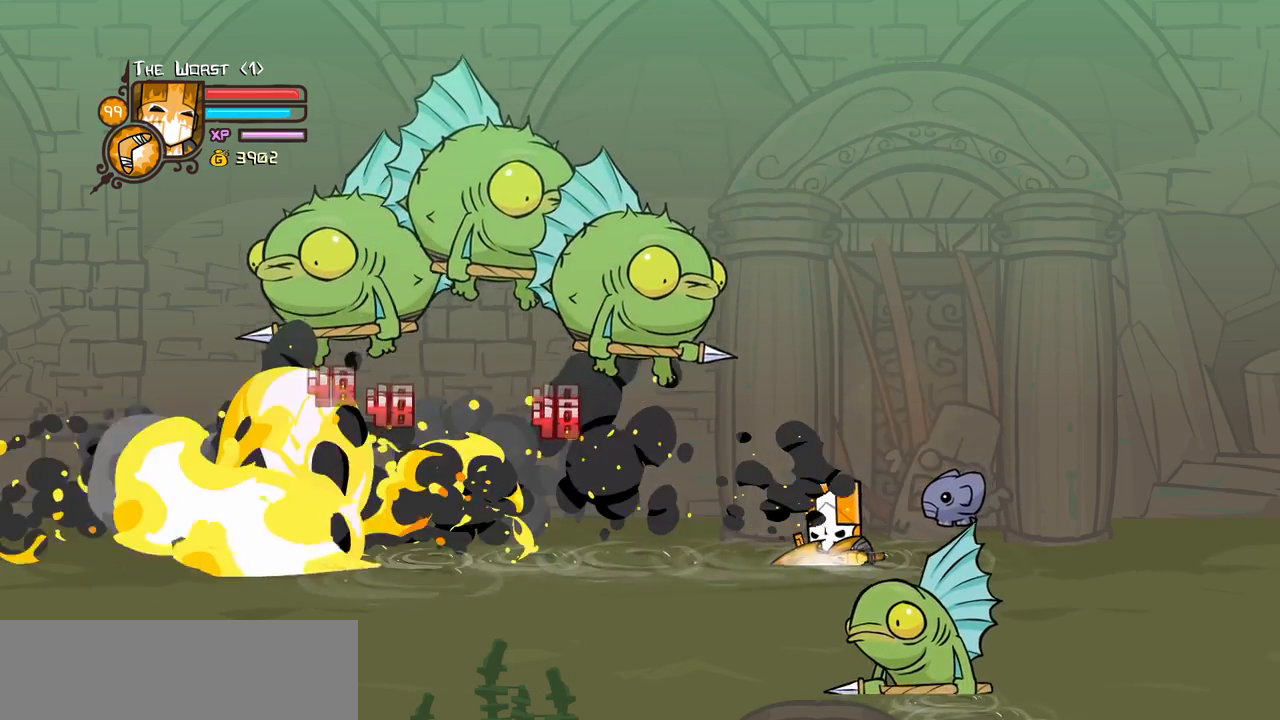
{"keys": ["right"], "events": [[50, "right", "down"], [100, "left", "up"]]}
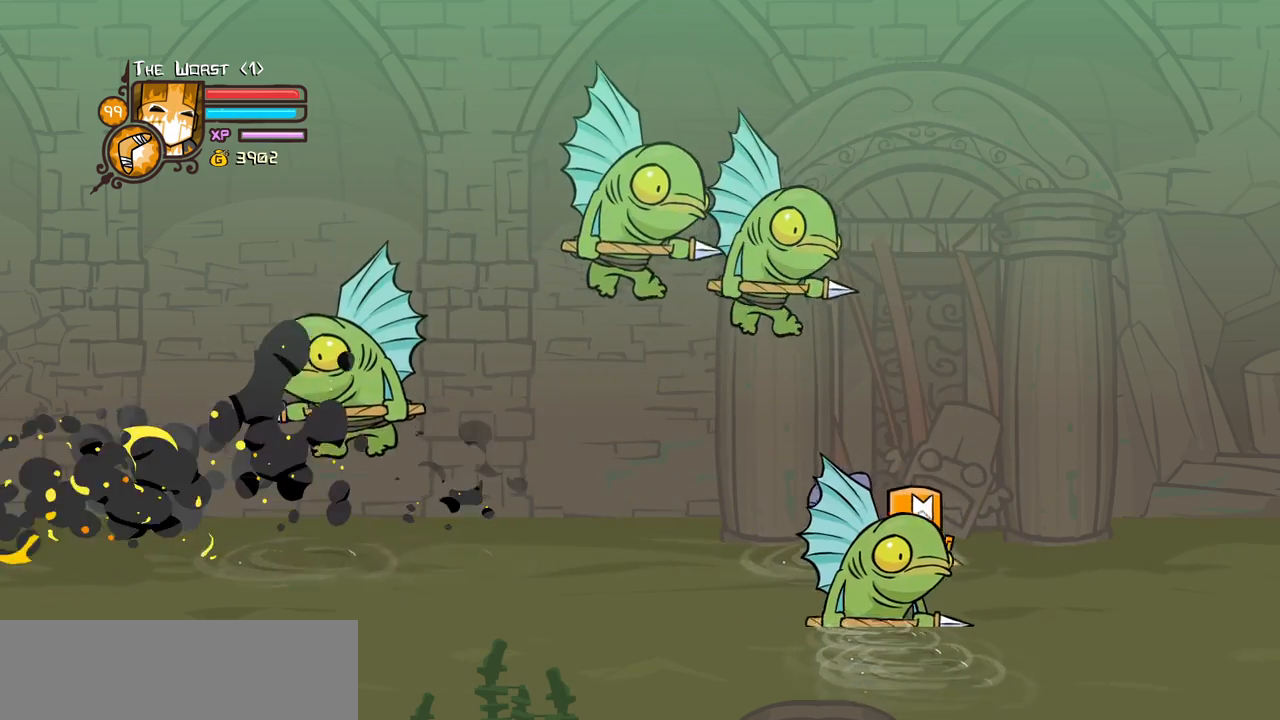
{"keys": ["left"], "events": [[17, "right", "up"], [117, "light", "down"], [250, "left", "down"], [250, "light", "up"], [300, "light", "down"], [484, "light", "up"]]}
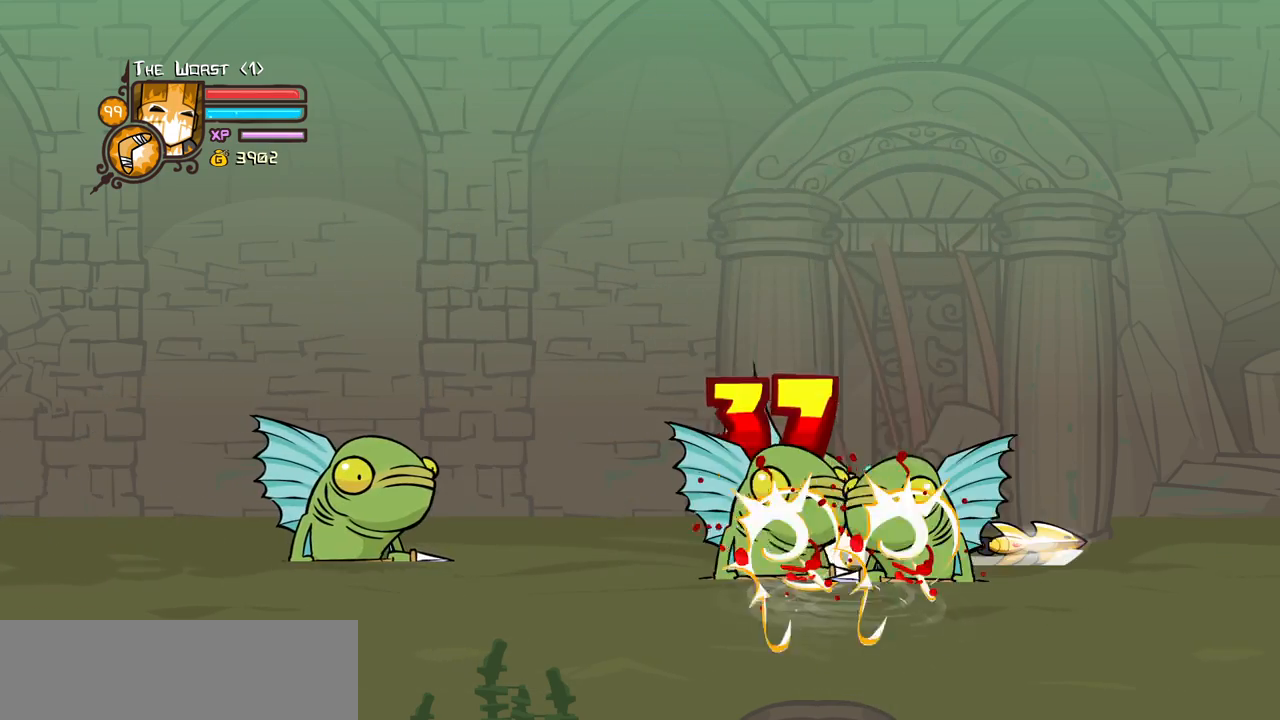
{"keys": ["heavy"], "events": [[84, "light", "down"], [184, "left", "up"], [267, "heavy", "down"], [317, "light", "up"]]}
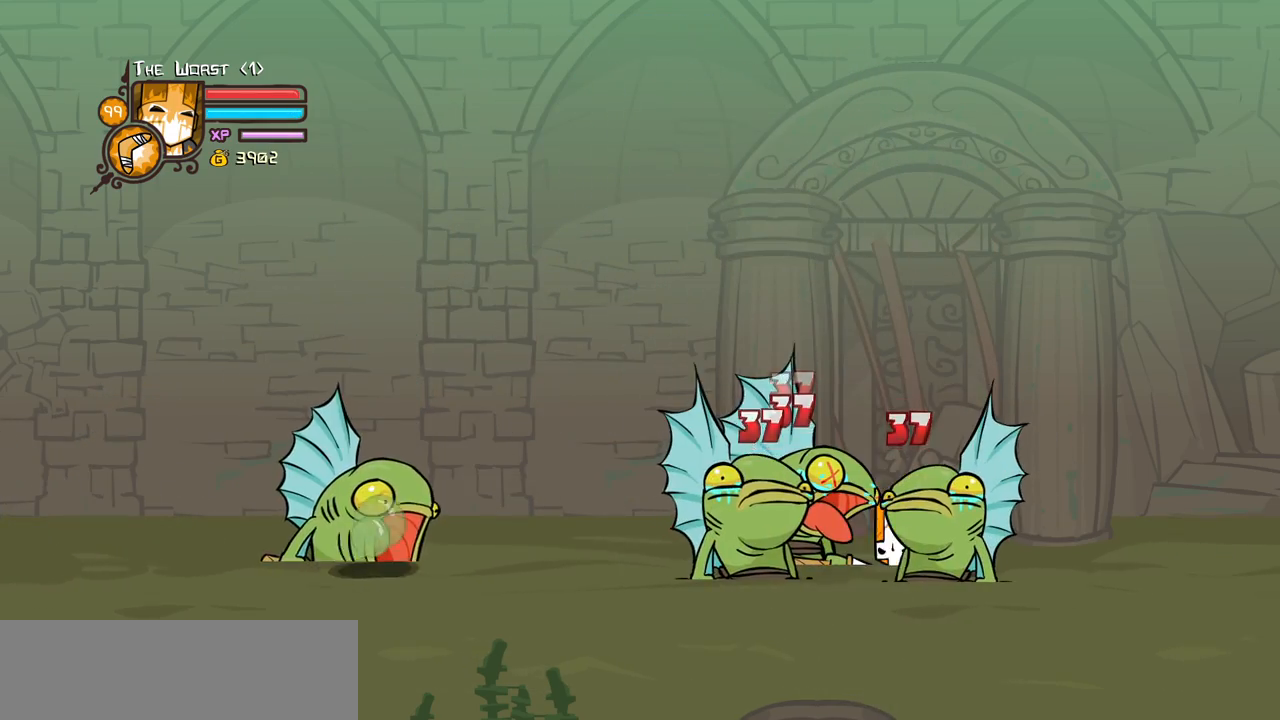
{"keys": [], "events": [[234, "heavy", "up"], [334, "heavy", "down"], [484, "heavy", "up"]]}
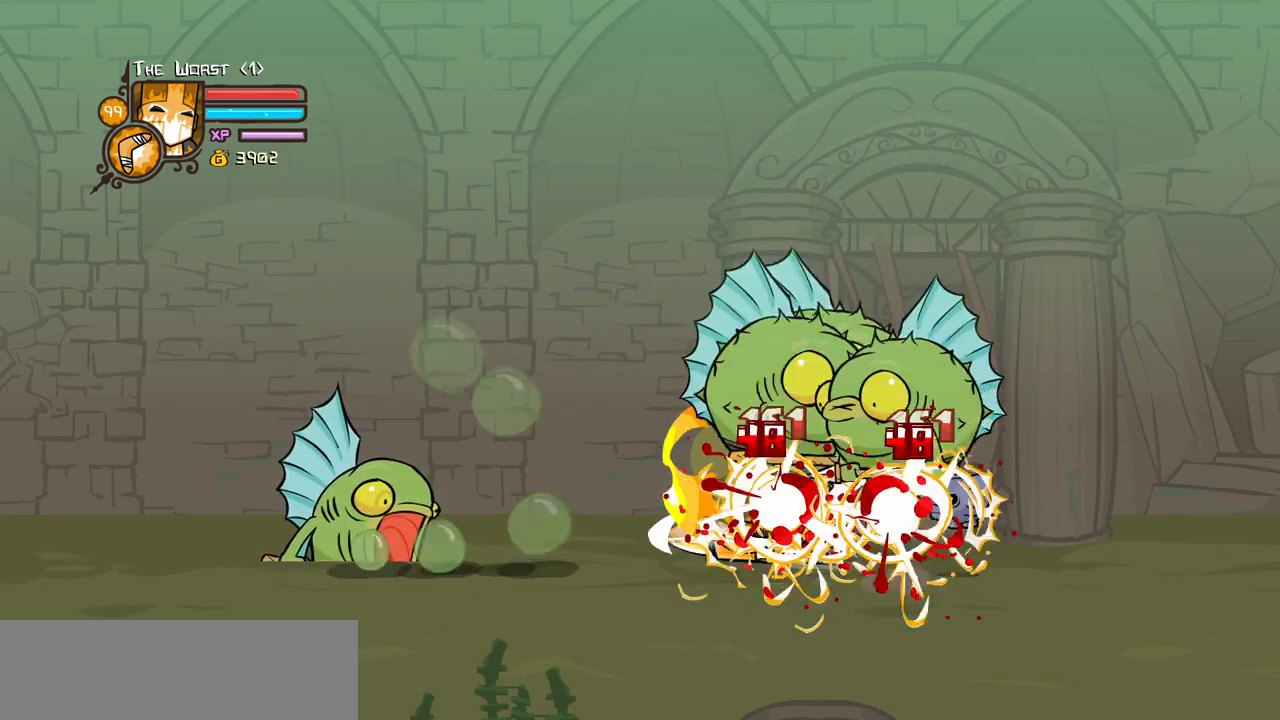
{"keys": [], "events": [[17, "heavy", "down"], [400, "heavy", "up"]]}
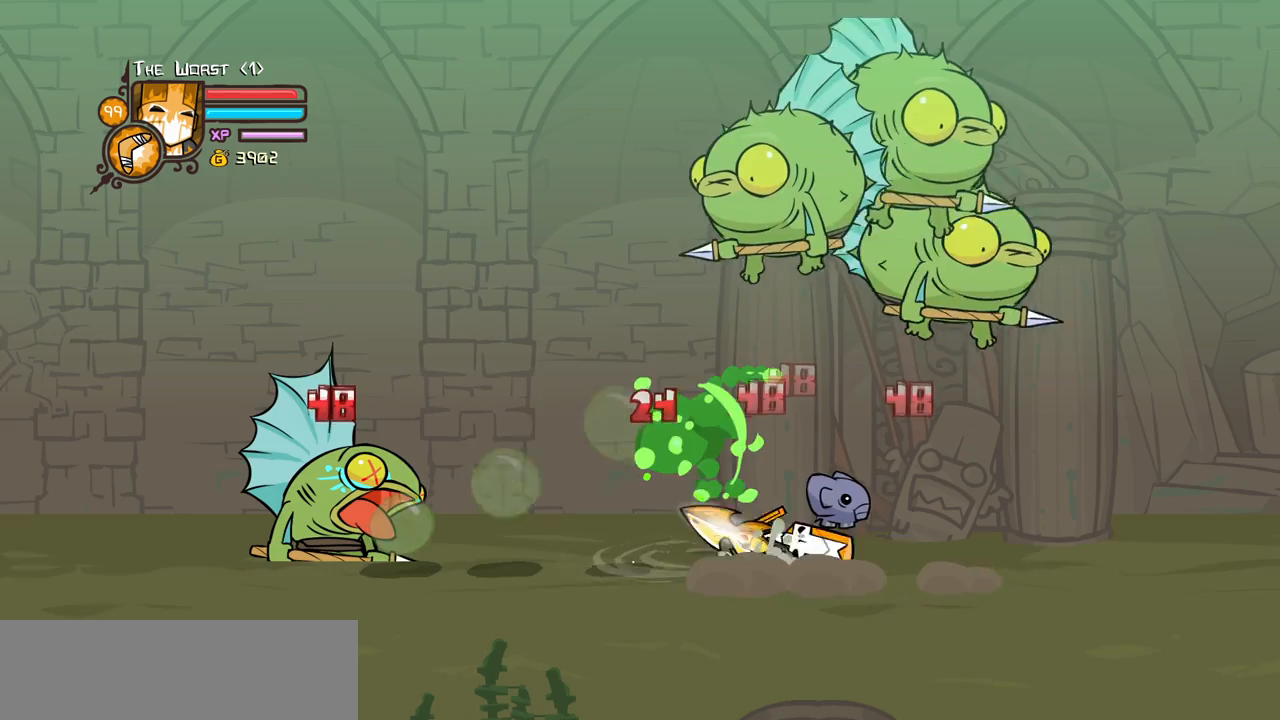
{"keys": ["left"], "events": [[317, "left", "down"]]}
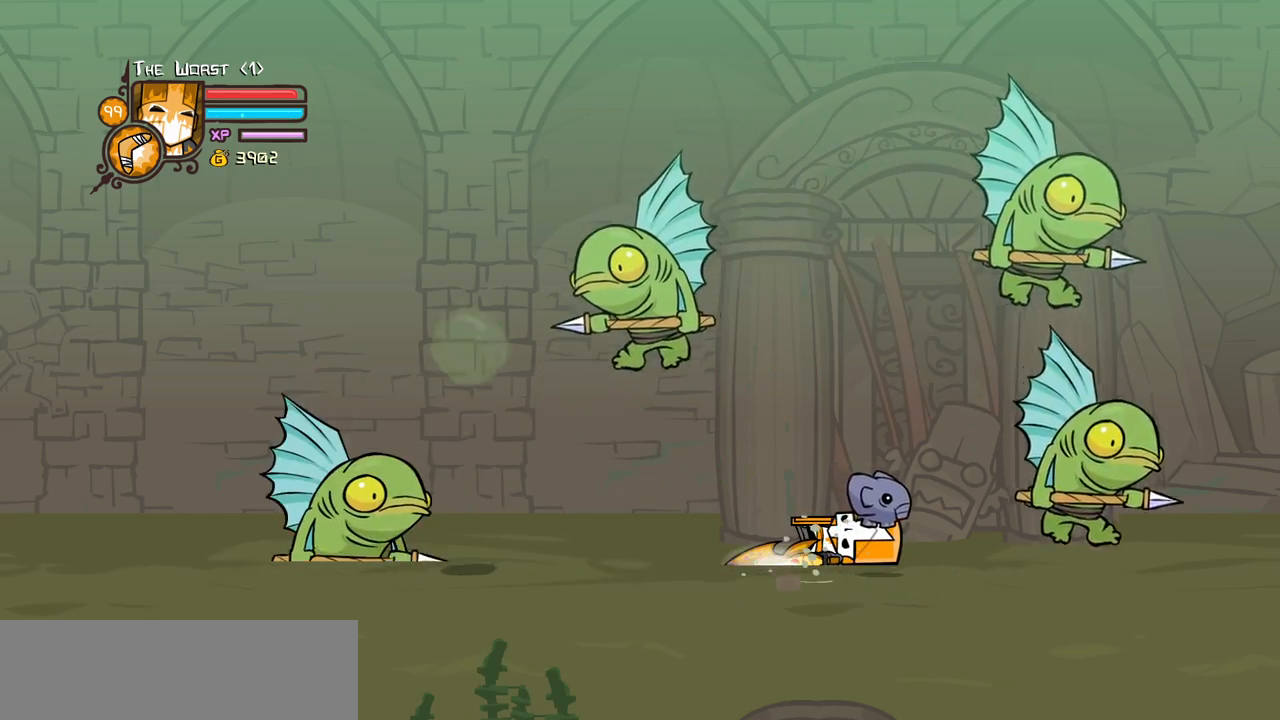
{"keys": ["heavy", "left"], "events": [[334, "jump", "down"], [384, "heavy", "down"], [467, "jump", "up"]]}
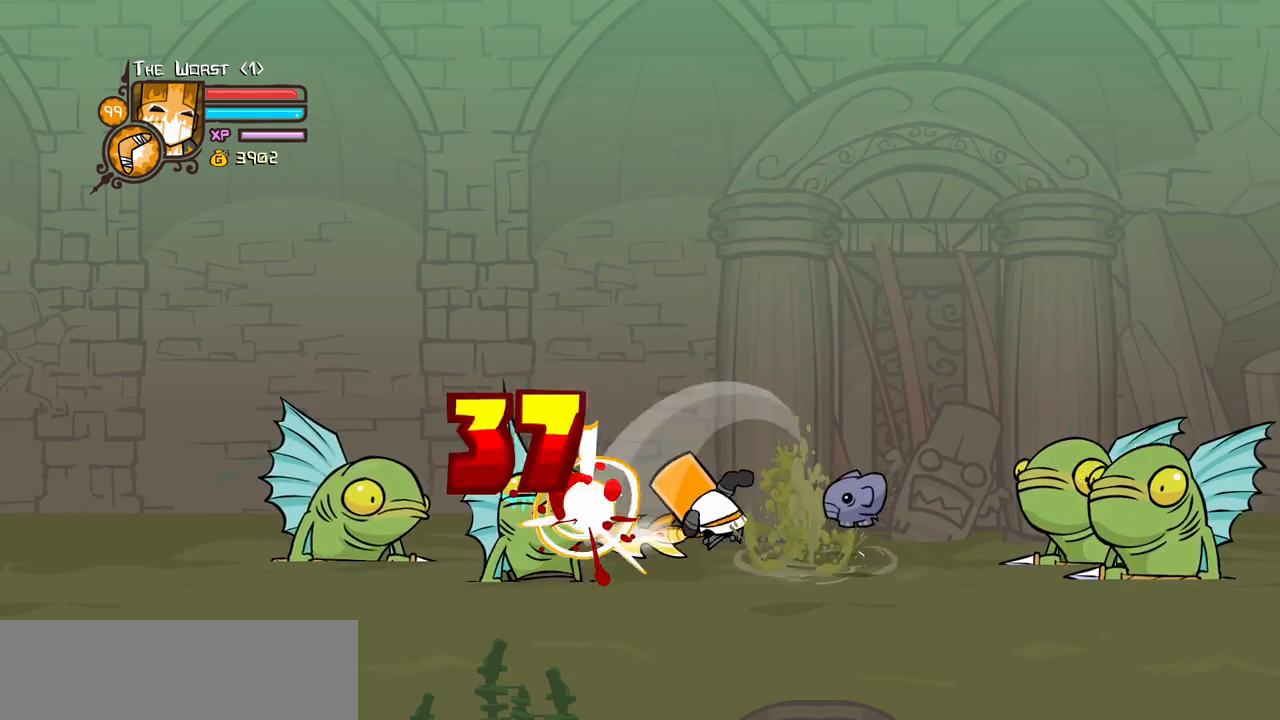
{"keys": [], "events": [[67, "heavy", "up"], [117, "heavy", "down"], [250, "left", "up"], [300, "heavy", "up"], [350, "light", "down"], [484, "light", "up"]]}
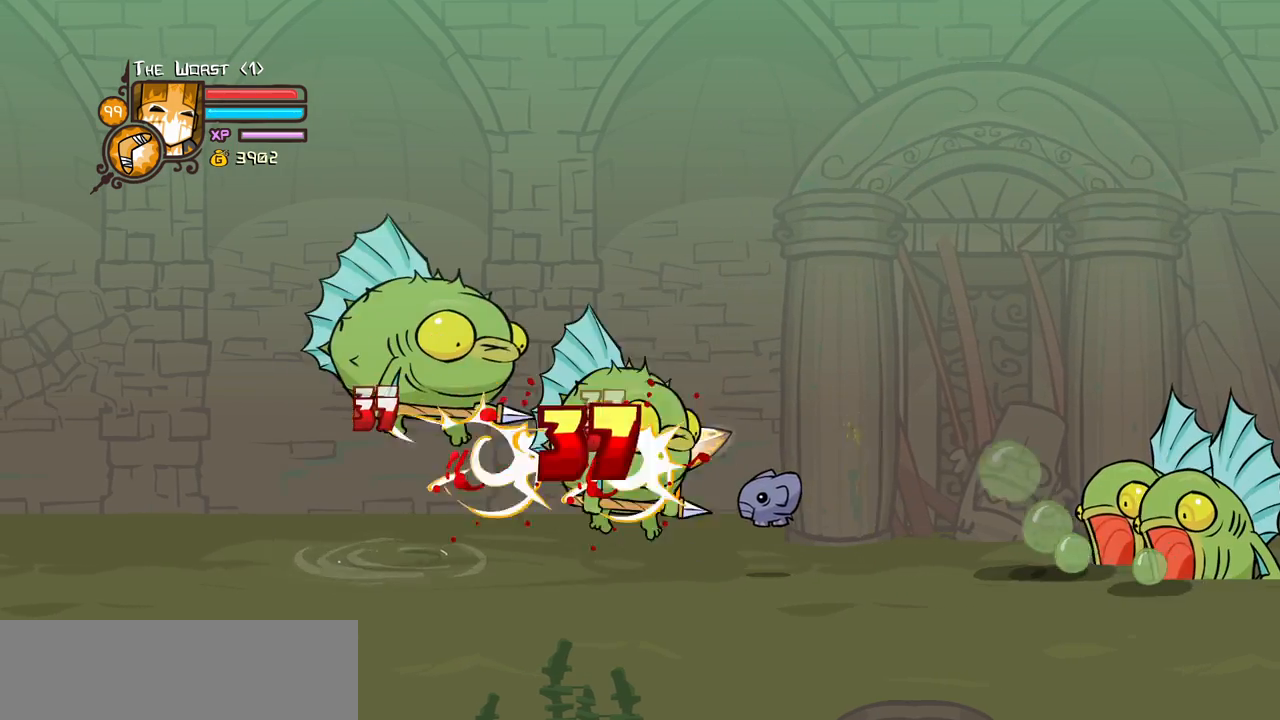
{"keys": ["left"], "events": [[84, "light", "down"], [234, "left", "down"], [267, "light", "up"]]}
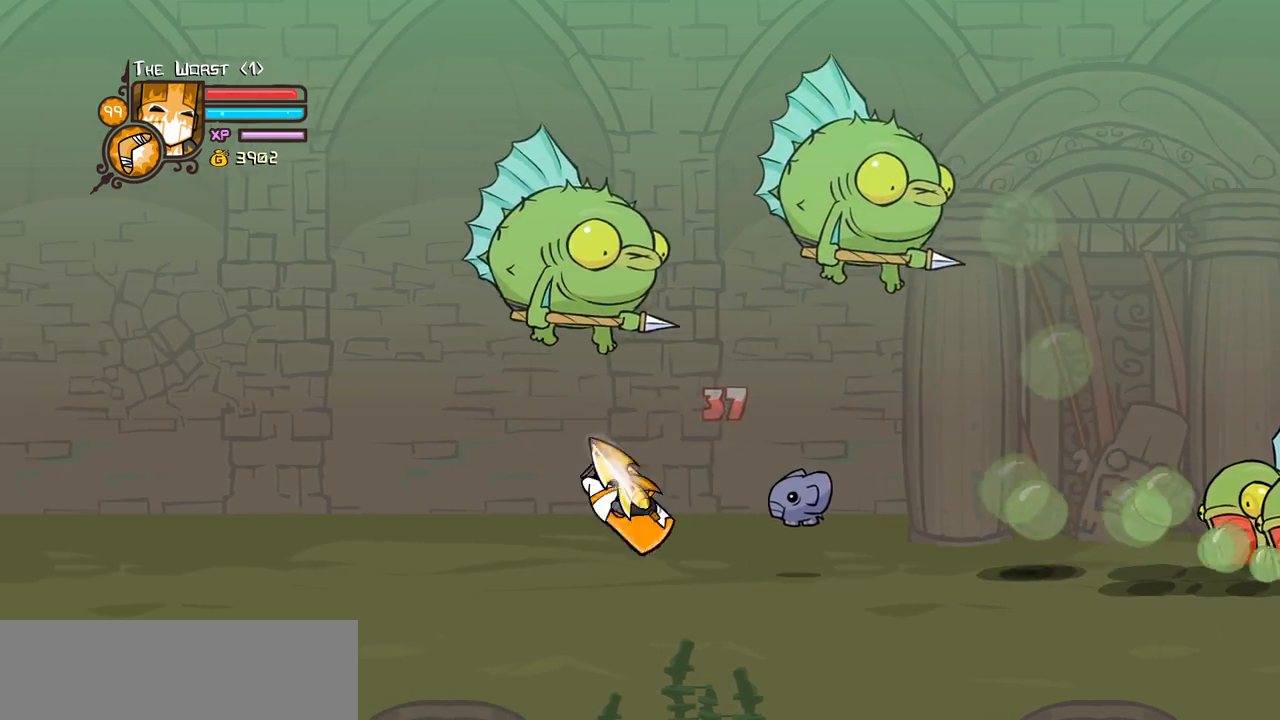
{"keys": ["light", "right"], "events": [[50, "left", "up"], [200, "right", "down"], [384, "light", "down"]]}
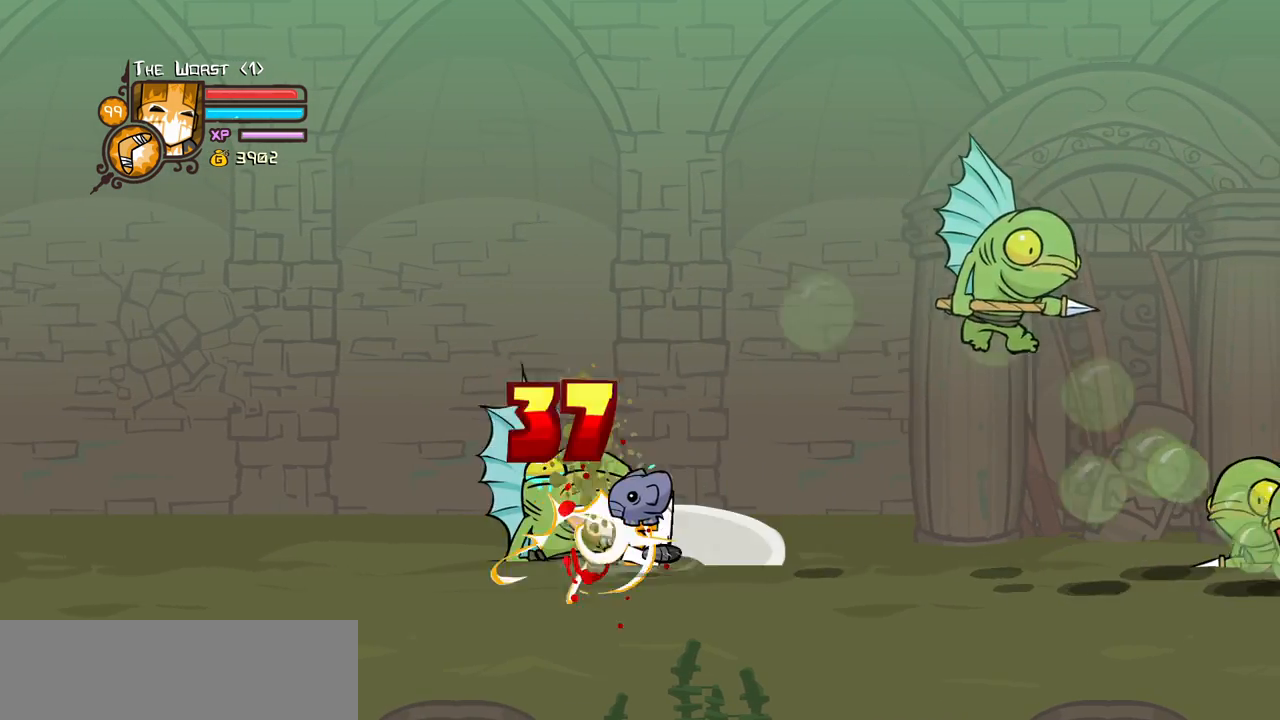
{"keys": ["light"], "events": [[17, "light", "up"], [67, "right", "up"], [117, "light", "down"], [300, "light", "up"], [350, "light", "down"]]}
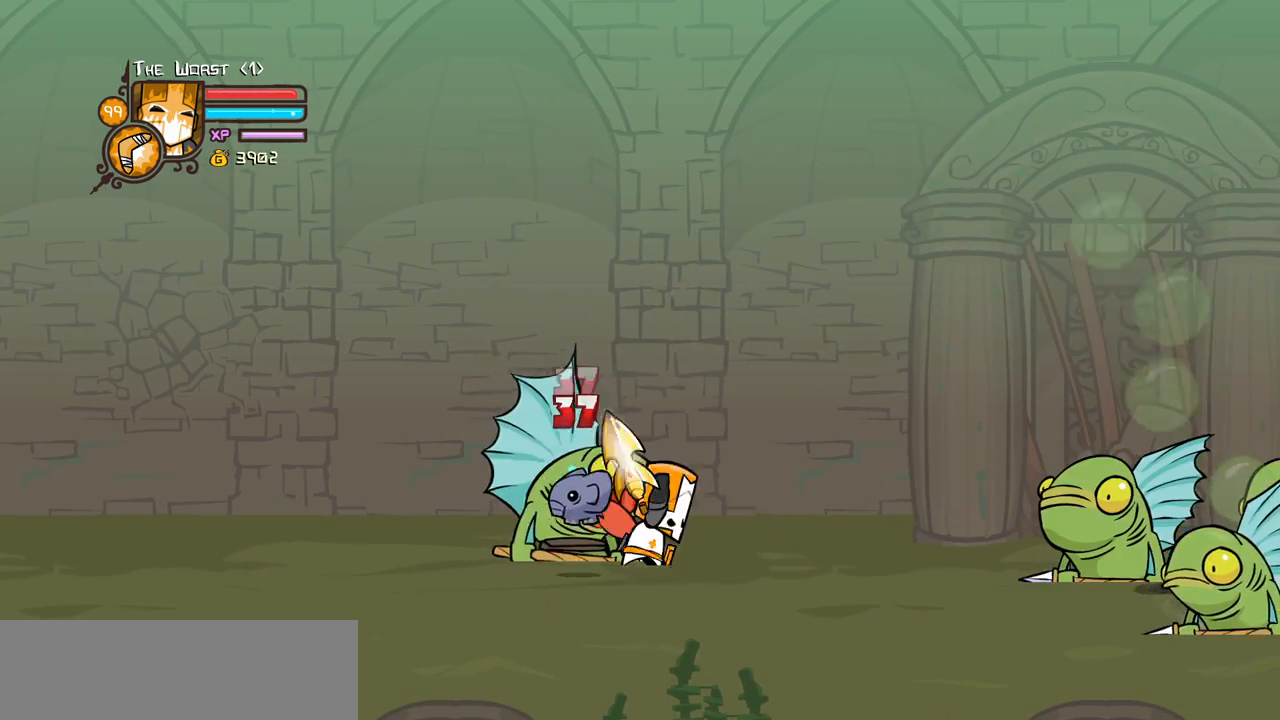
{"keys": ["heavy", "left"], "events": [[84, "heavy", "down"], [134, "light", "up"], [267, "left", "down"]]}